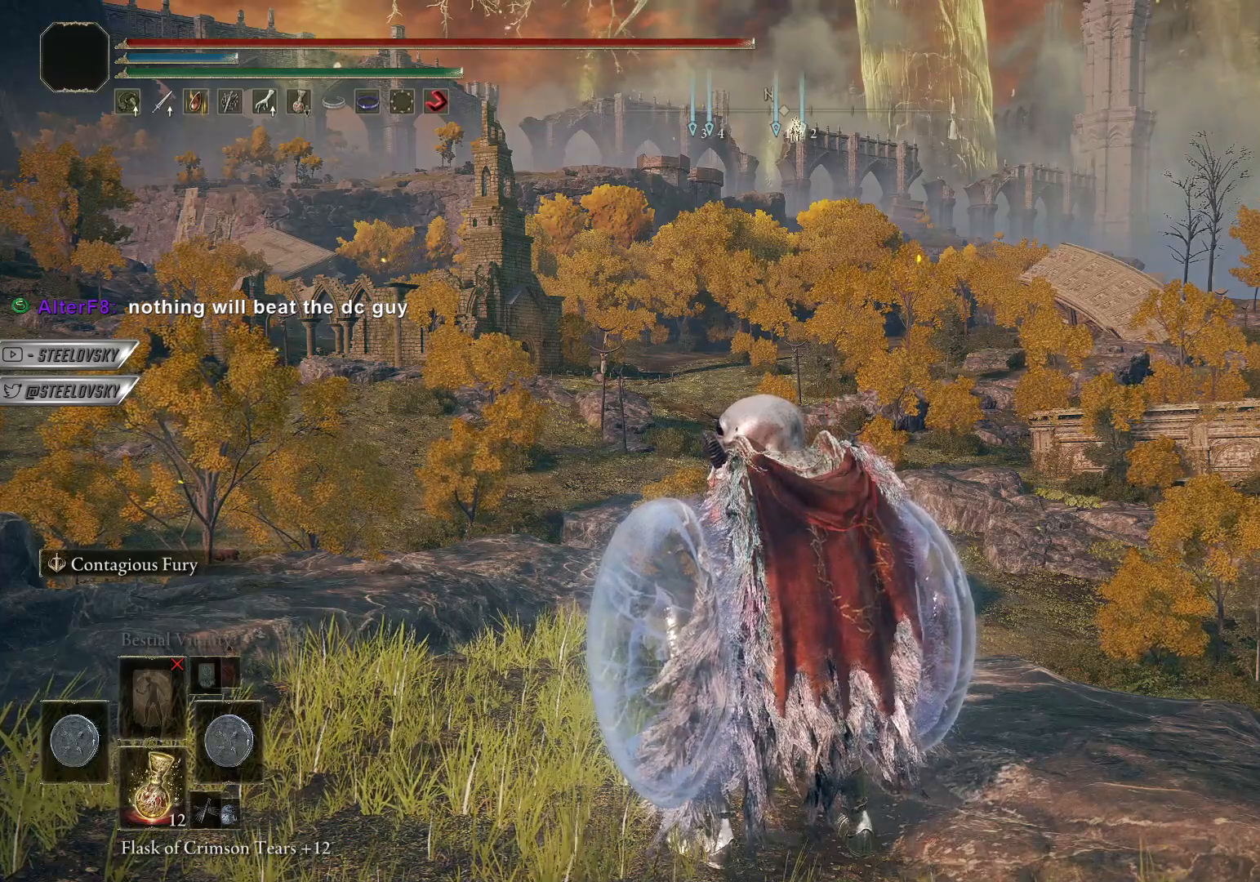
Gameplay with a controller (PlayStation layout); each line is a JSON object with the inputs held at the frame after it. "events" lists button and stick changes between this image and that frame as [ms after this image, input, new state], when the widget could be followed in between.
{"buttons": [], "left_stick": "center", "right_stick": "center", "events": []}
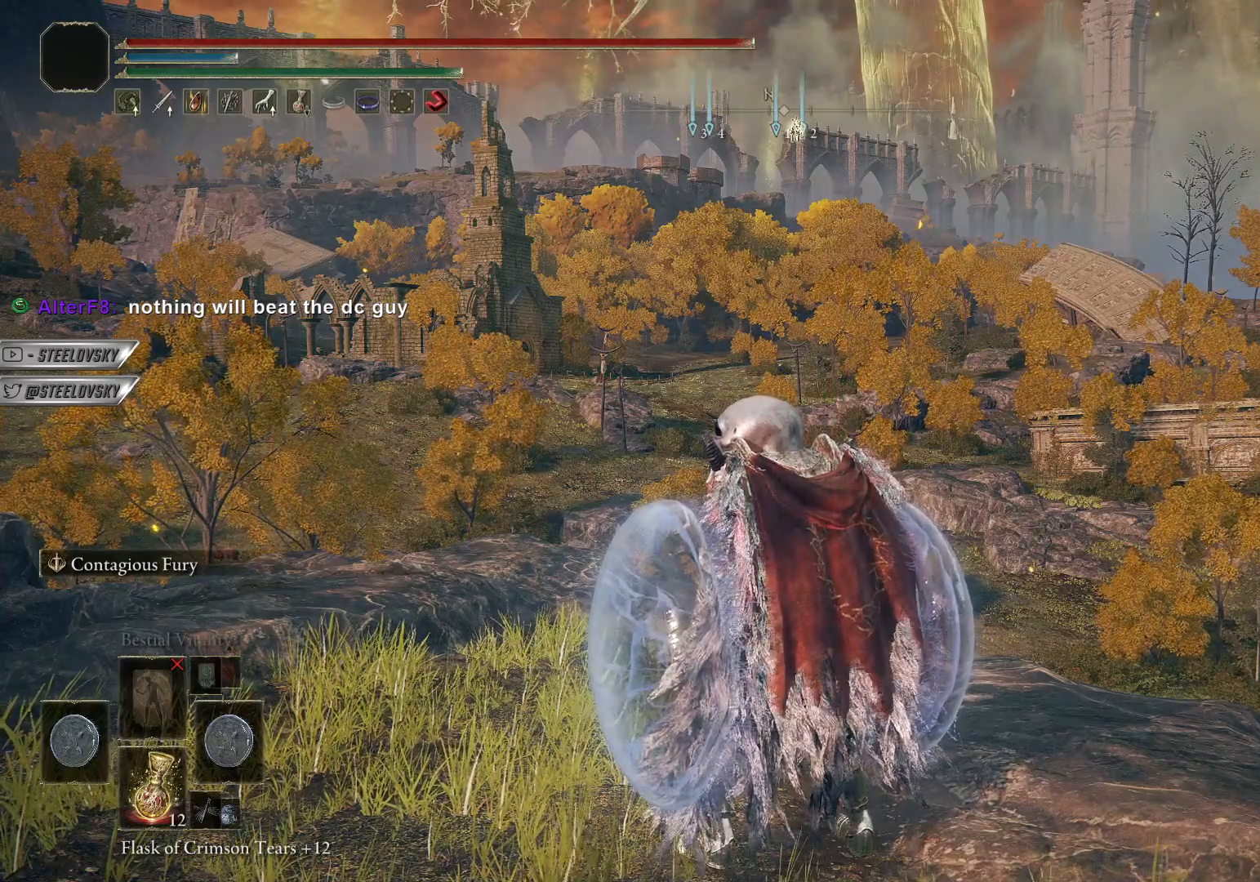
{"buttons": [], "left_stick": "center", "right_stick": "center", "events": []}
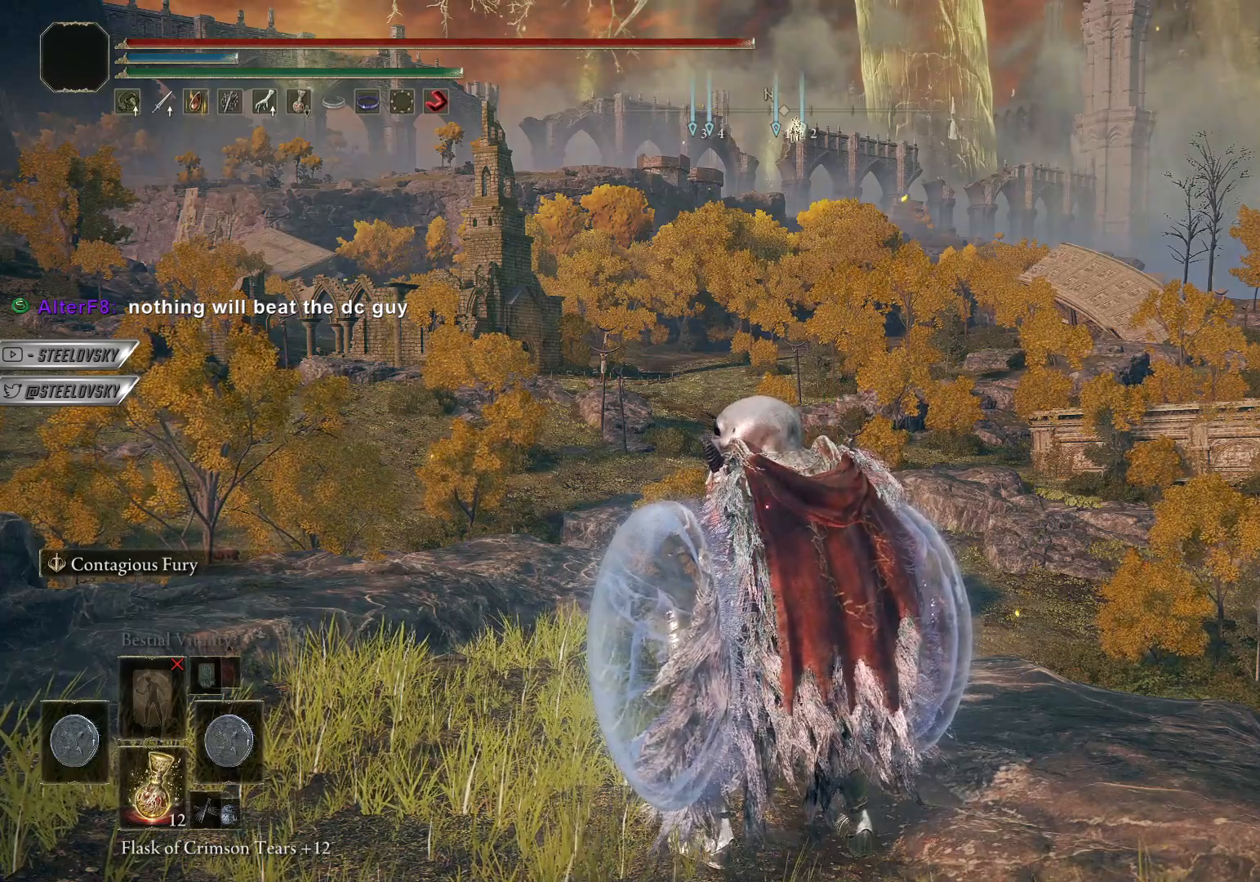
{"buttons": [], "left_stick": "center", "right_stick": "center", "events": []}
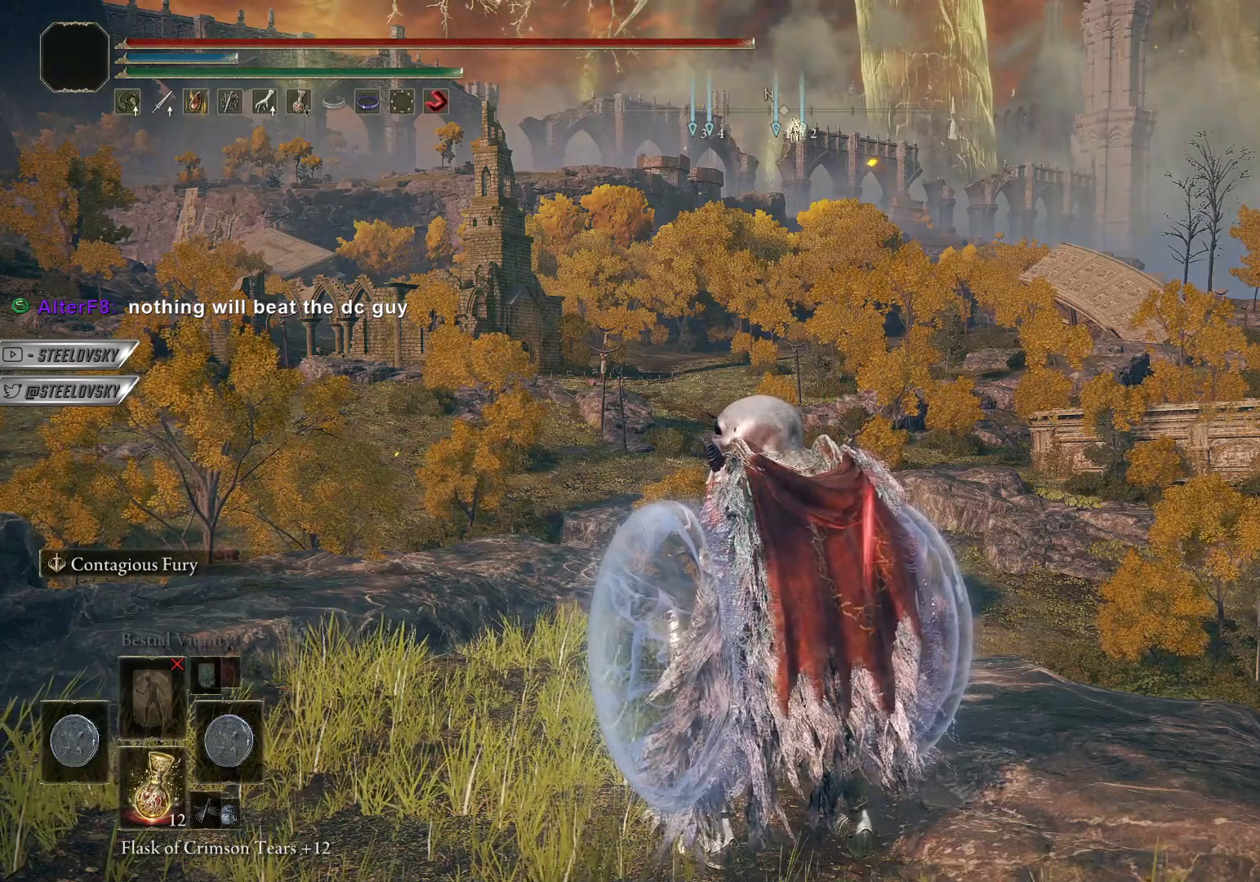
{"buttons": [], "left_stick": "center", "right_stick": "center", "events": []}
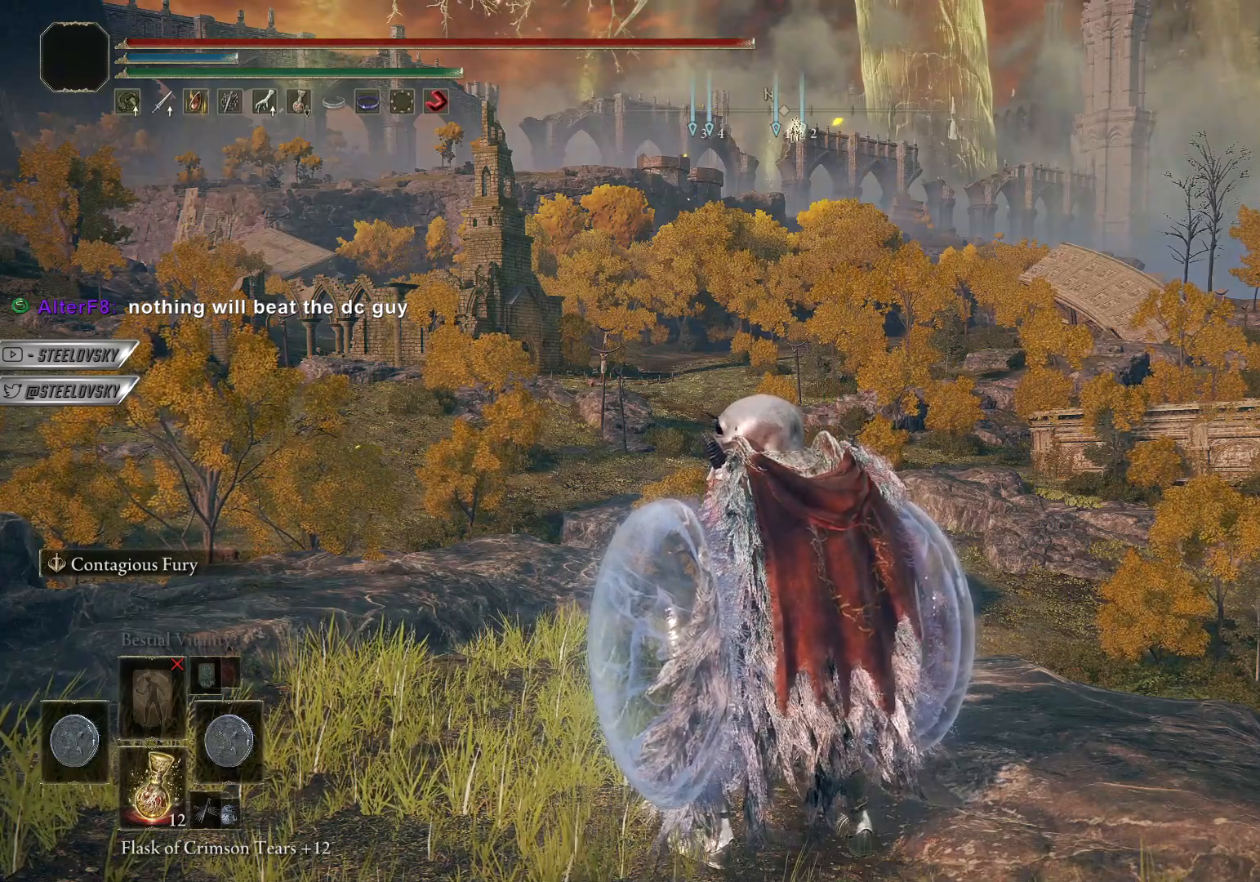
{"buttons": [], "left_stick": "center", "right_stick": "center", "events": []}
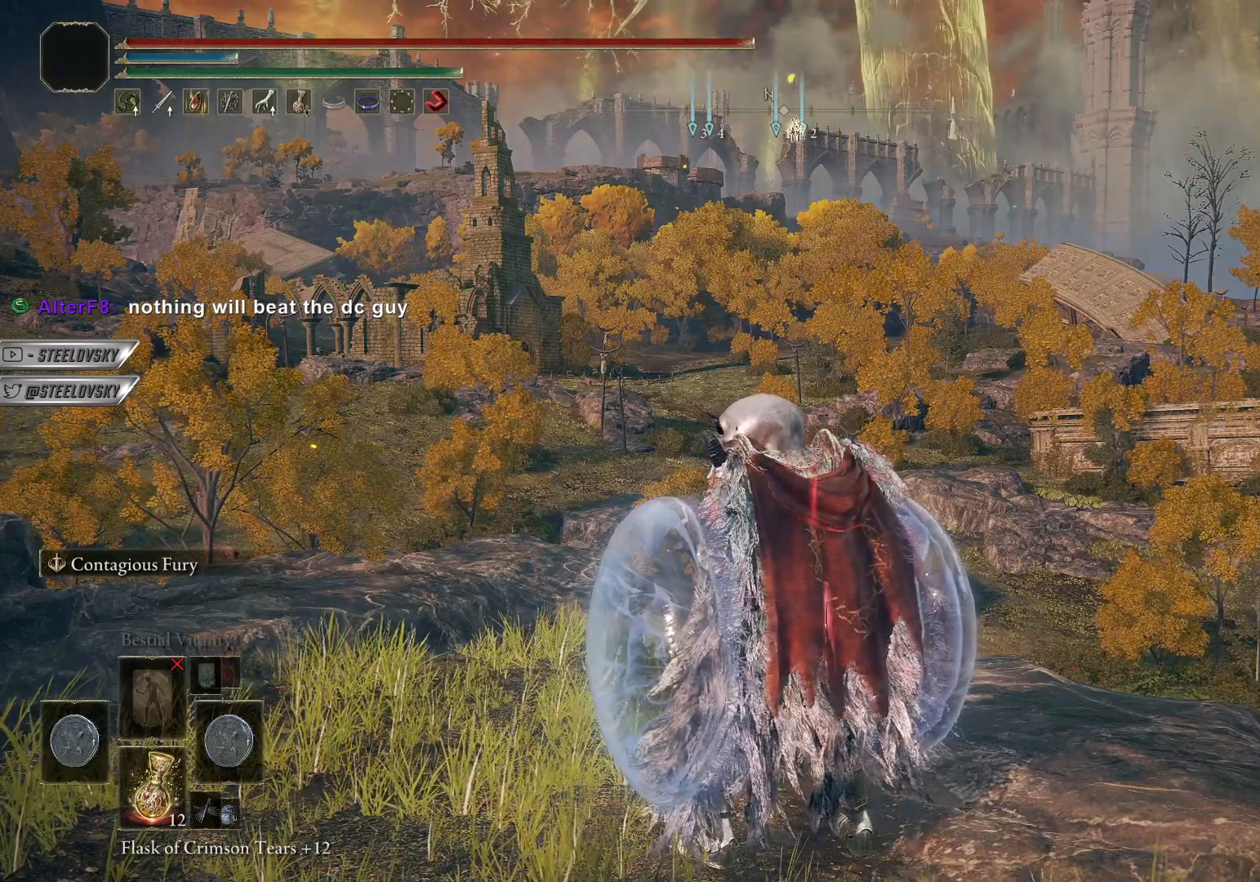
{"buttons": [], "left_stick": "center", "right_stick": "center", "events": []}
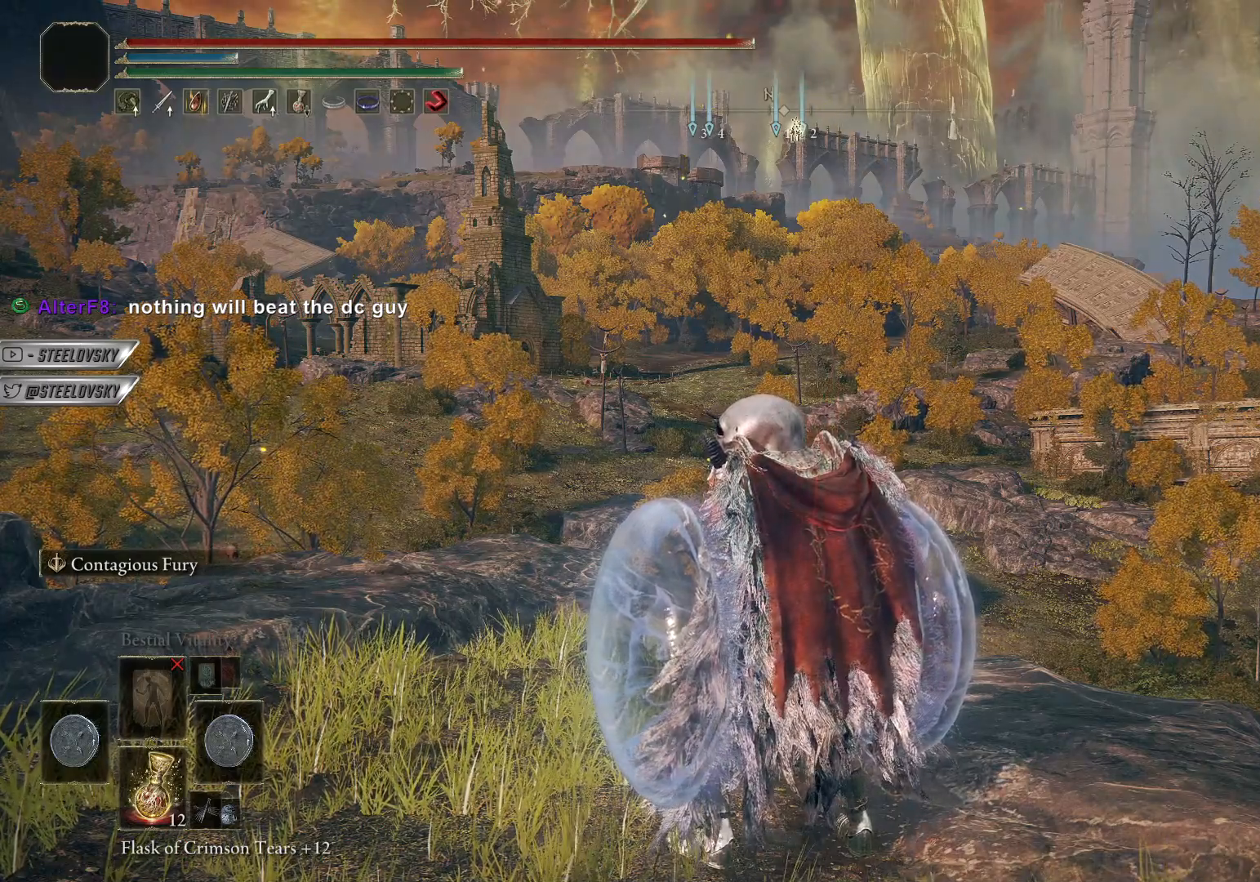
{"buttons": ["CROSS"], "left_stick": "center", "right_stick": "center", "events": [[133, "START", "down"], [333, "CROSS", "down"], [450, "START", "up"]]}
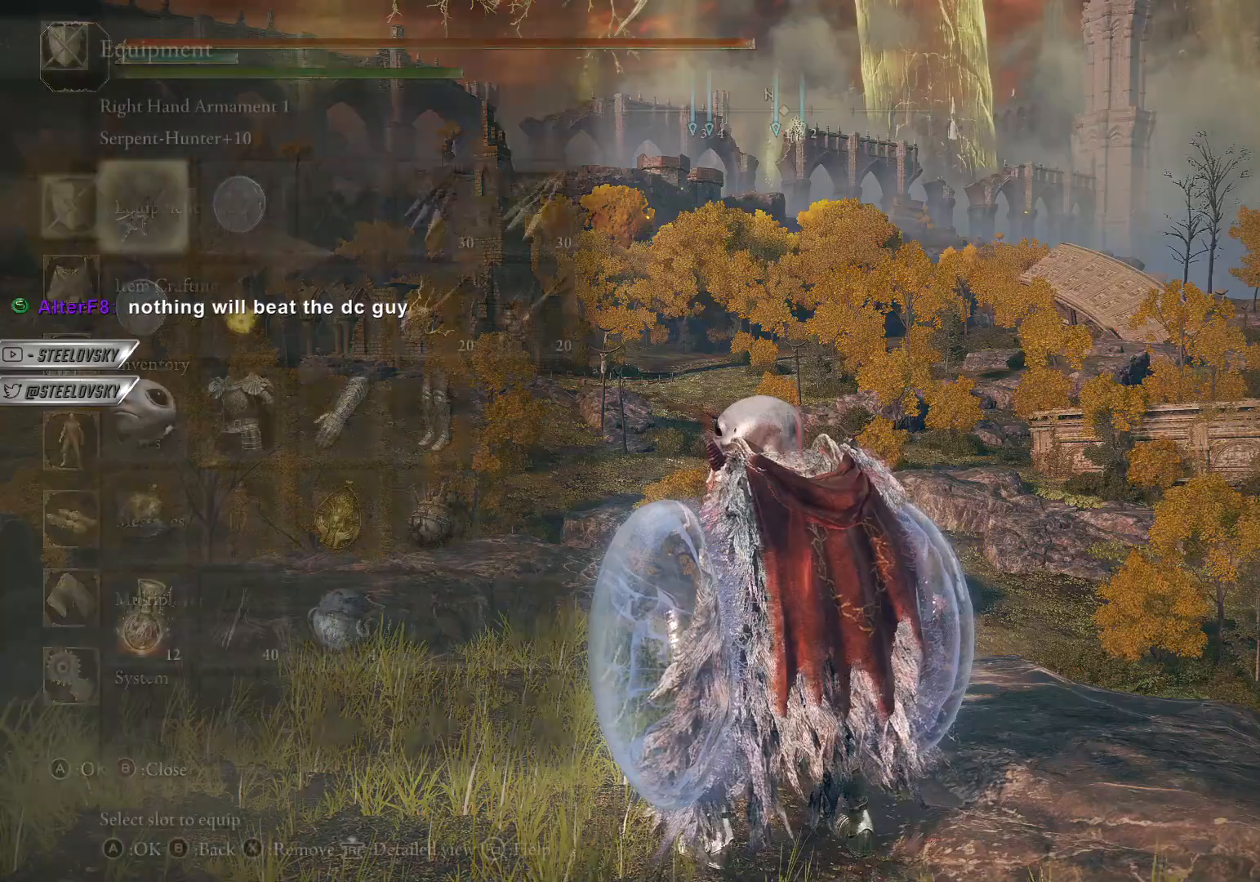
{"buttons": ["DPAD_DOWN"], "left_stick": "center", "right_stick": "center", "events": [[33, "CROSS", "up"], [117, "DPAD_DOWN", "down"], [217, "DPAD_DOWN", "up"], [283, "DPAD_DOWN", "down"], [383, "DPAD_DOWN", "up"], [467, "DPAD_DOWN", "down"]]}
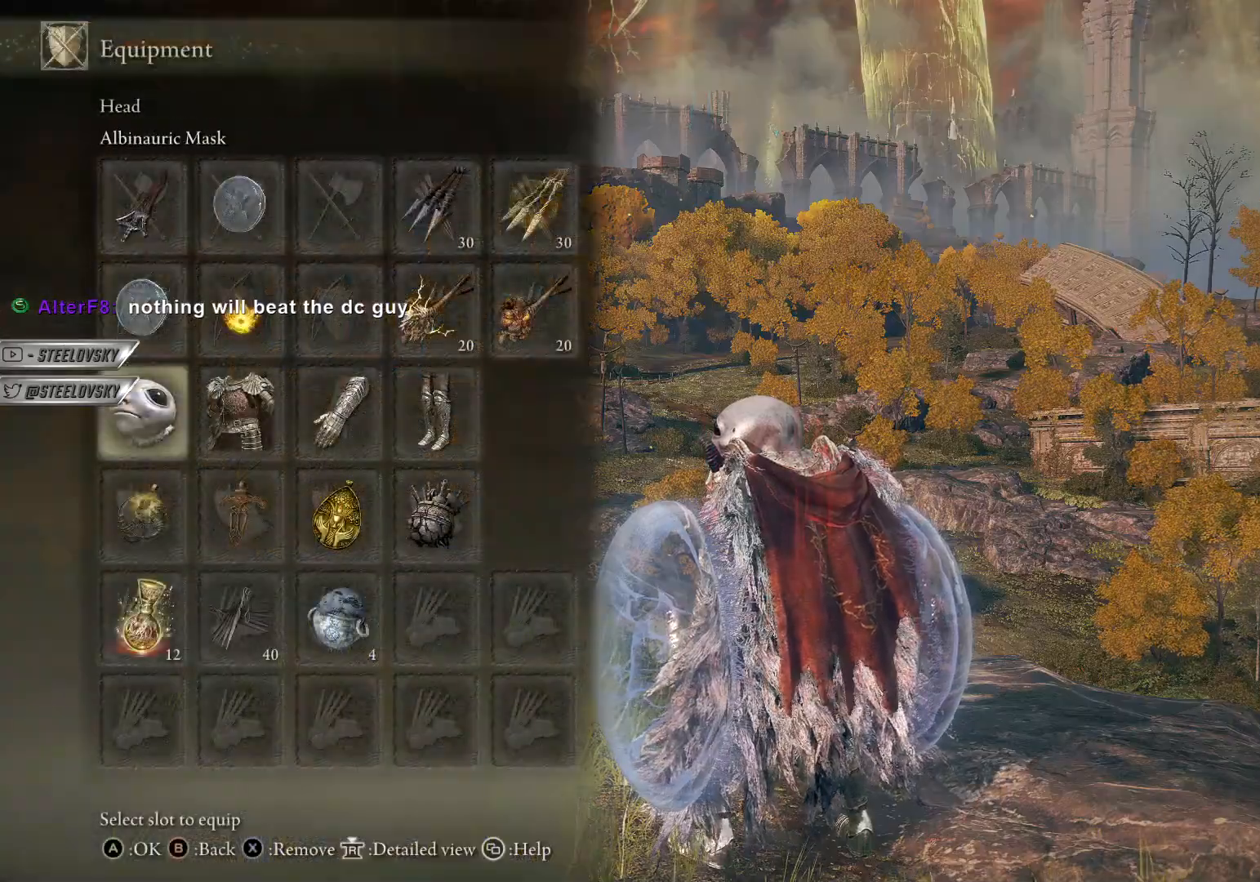
{"buttons": [], "left_stick": "center", "right_stick": "center", "events": [[50, "DPAD_DOWN", "up"], [150, "DPAD_RIGHT", "down"], [267, "DPAD_RIGHT", "up"]]}
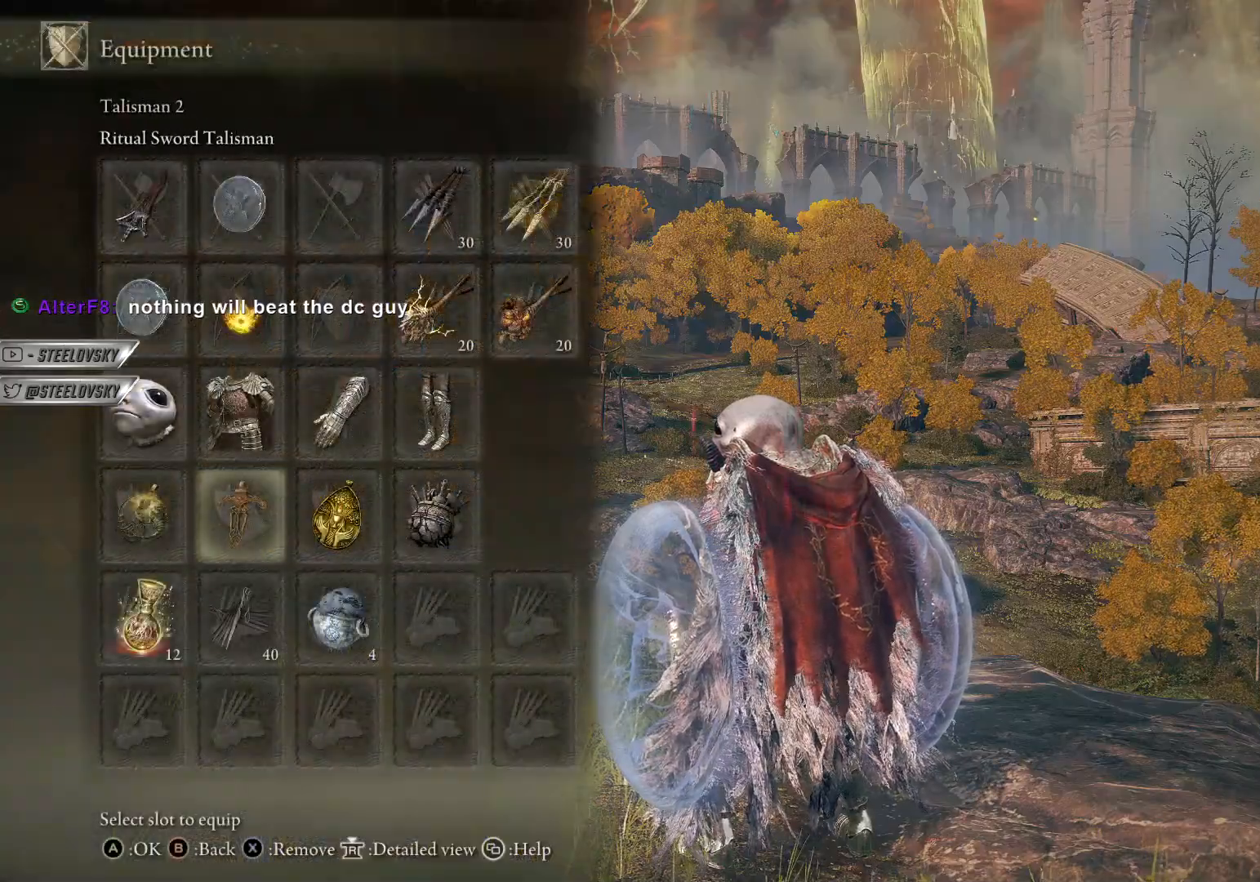
{"buttons": [], "left_stick": "center", "right_stick": "center", "events": []}
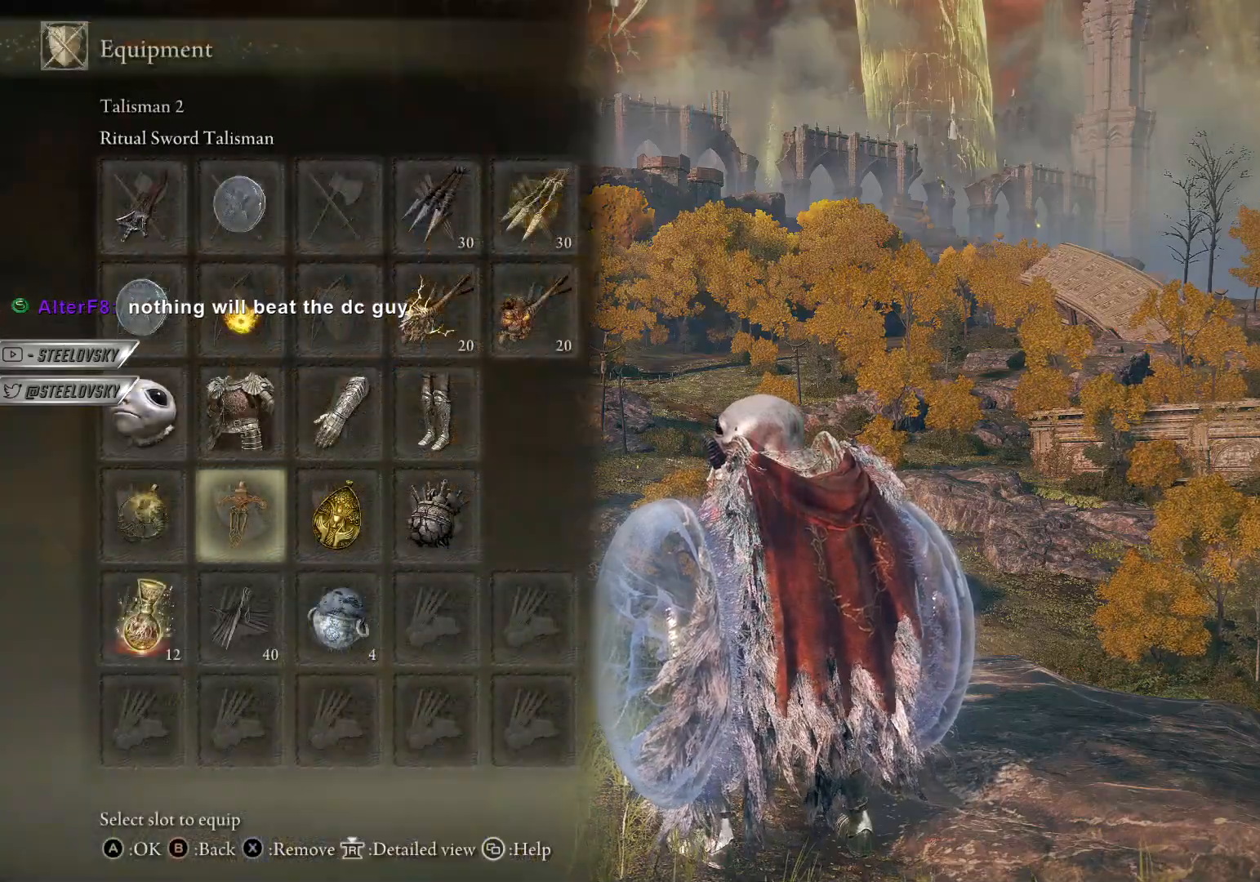
{"buttons": [], "left_stick": "center", "right_stick": "left", "events": [[17, "right_stick", "left"]]}
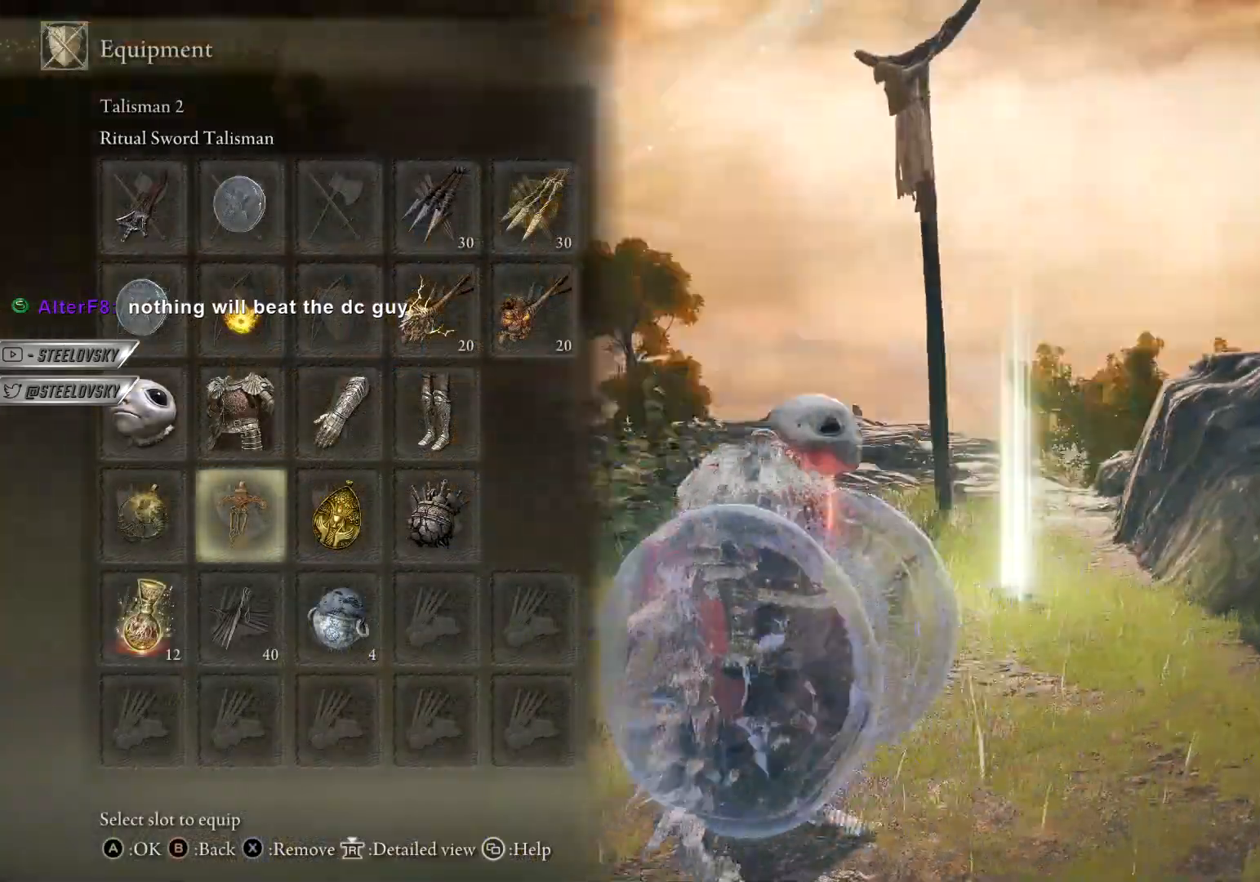
{"buttons": [], "left_stick": "center", "right_stick": "center", "events": [[283, "right_stick", "center"]]}
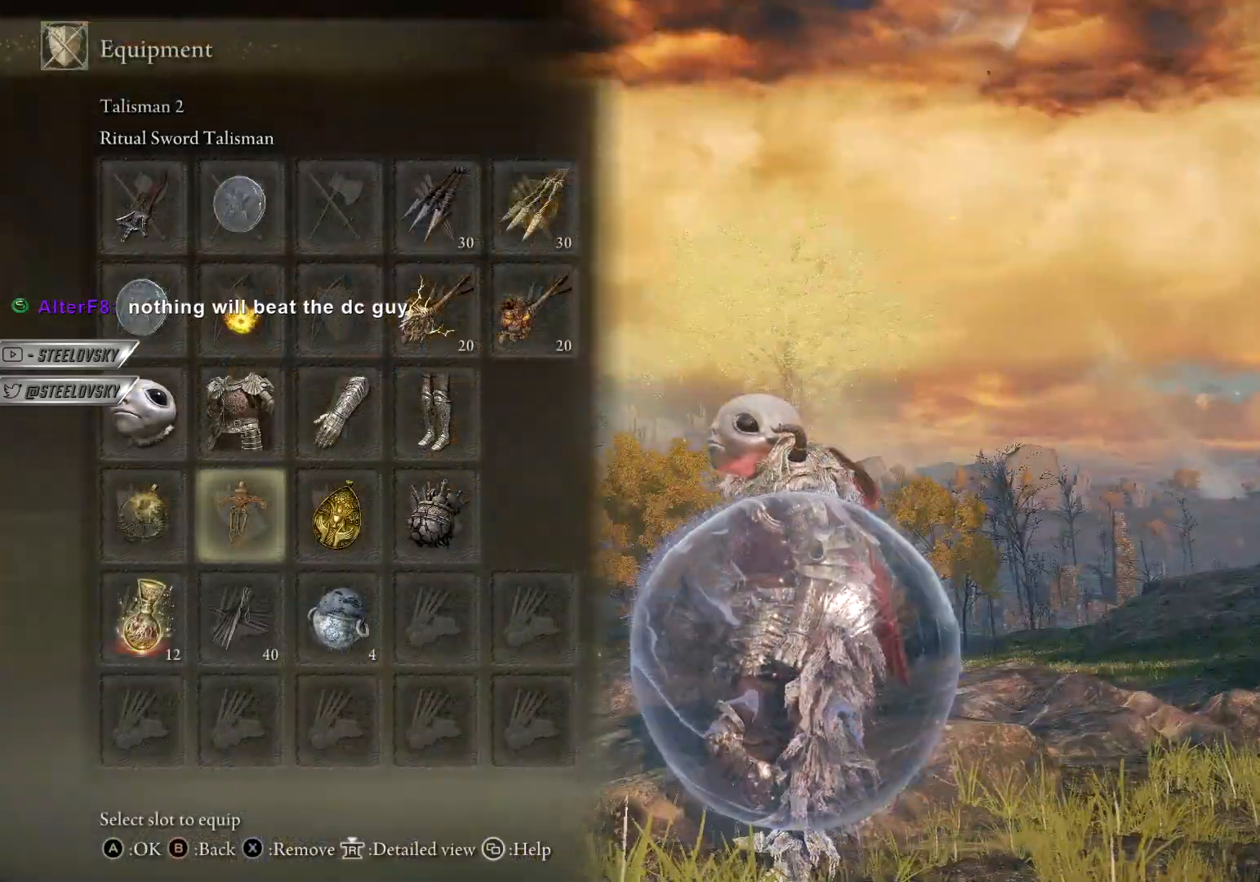
{"buttons": [], "left_stick": "center", "right_stick": "center", "events": [[133, "right_stick", "right"], [467, "right_stick", "center"]]}
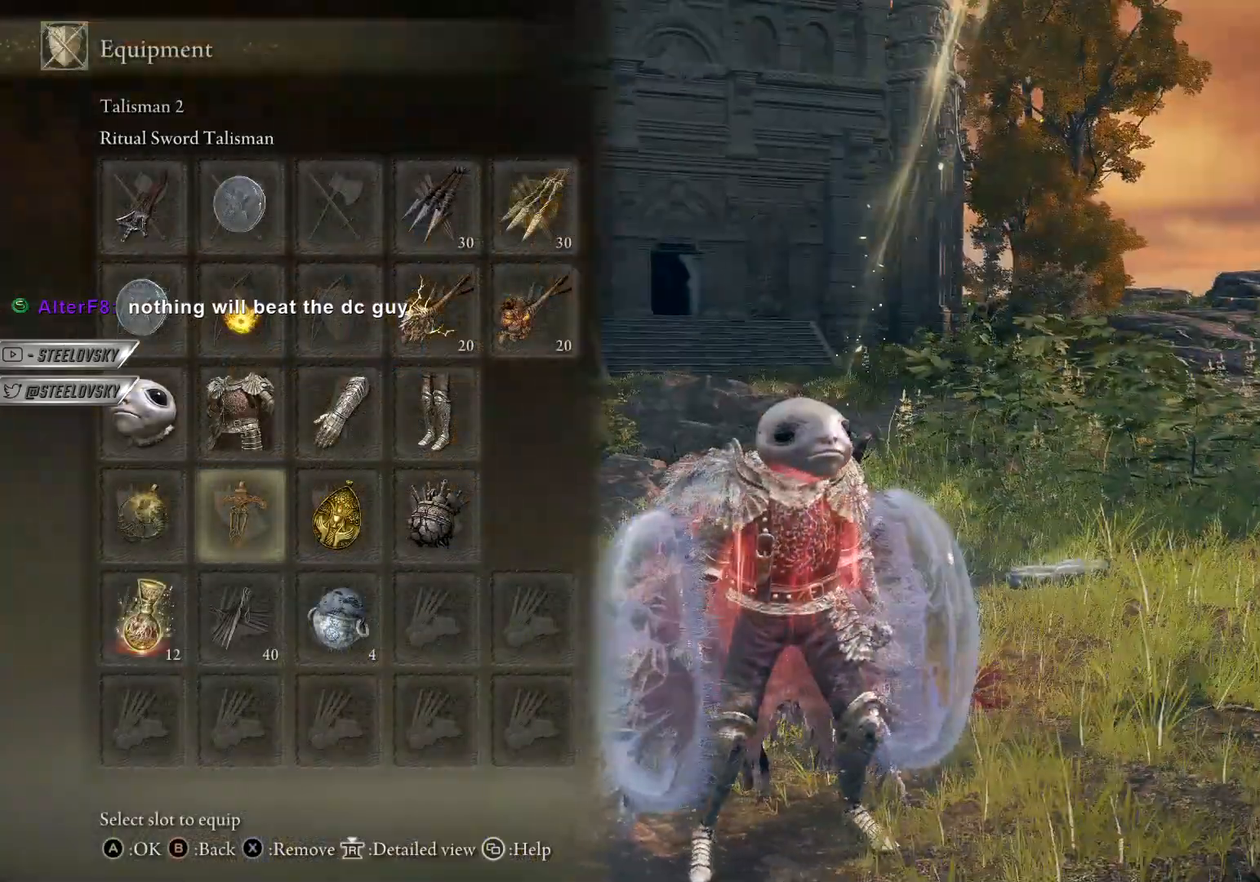
{"buttons": [], "left_stick": "center", "right_stick": "left", "events": [[200, "right_stick", "left"]]}
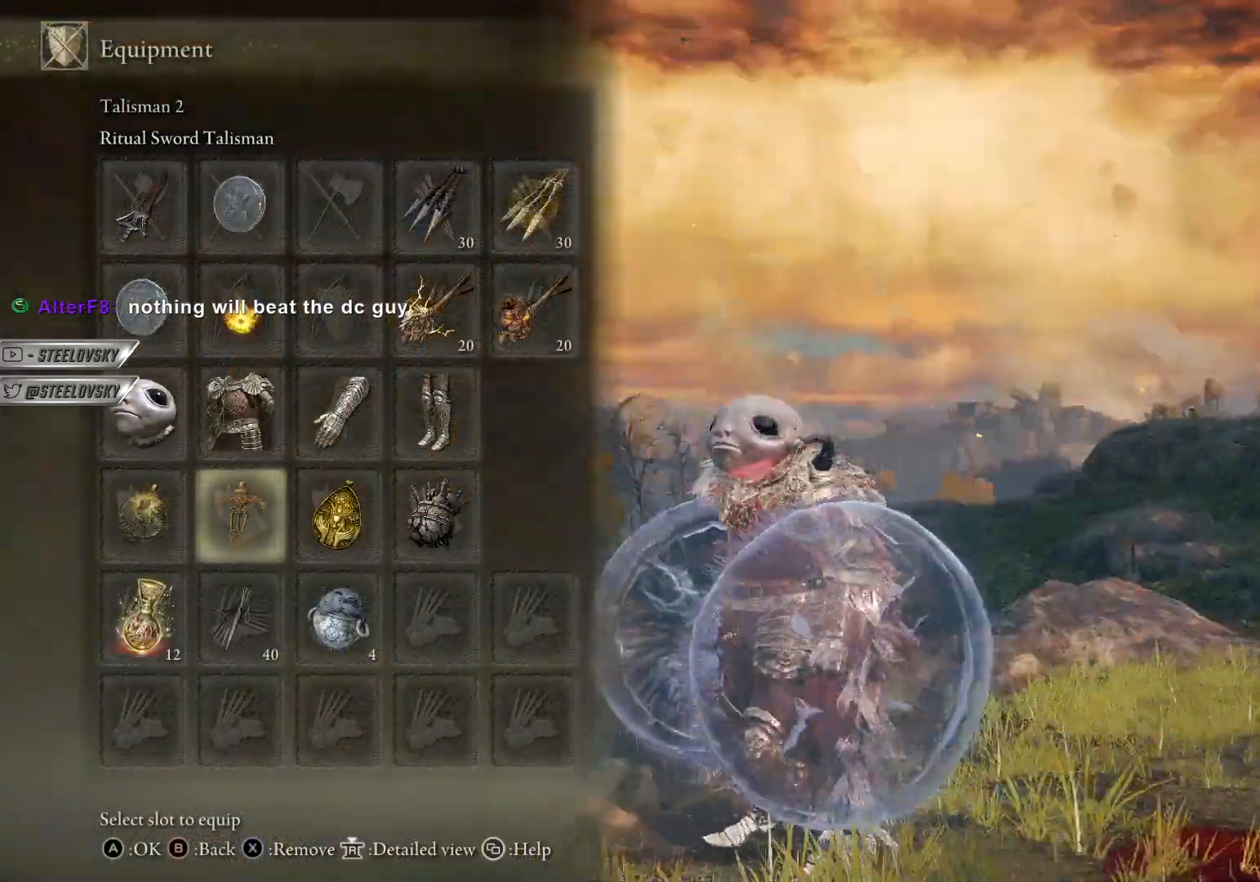
{"buttons": [], "left_stick": "center", "right_stick": "center", "events": [[67, "right_stick", "center"], [200, "START", "down"], [317, "START", "up"]]}
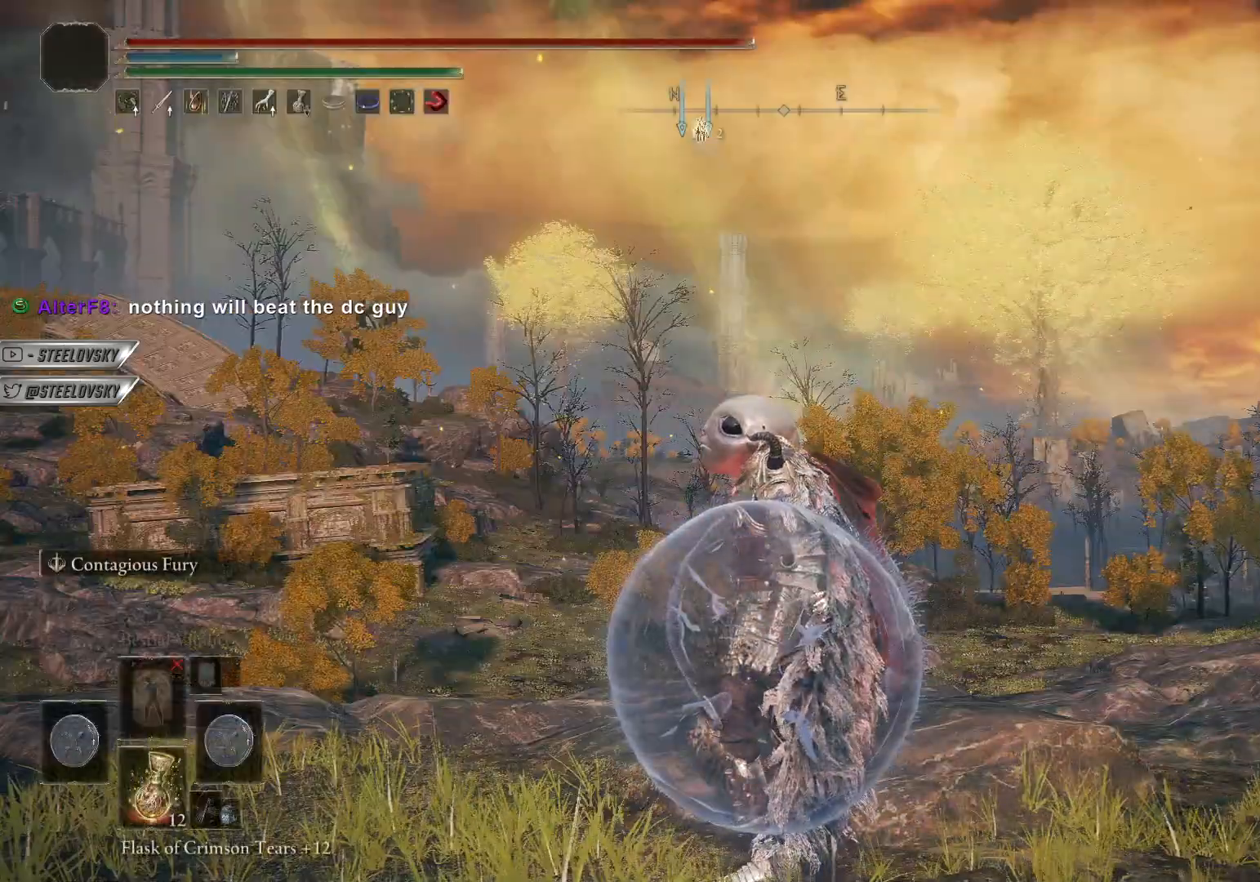
{"buttons": ["START"], "left_stick": "center", "right_stick": "left", "events": [[200, "right_stick", "left"], [500, "START", "down"]]}
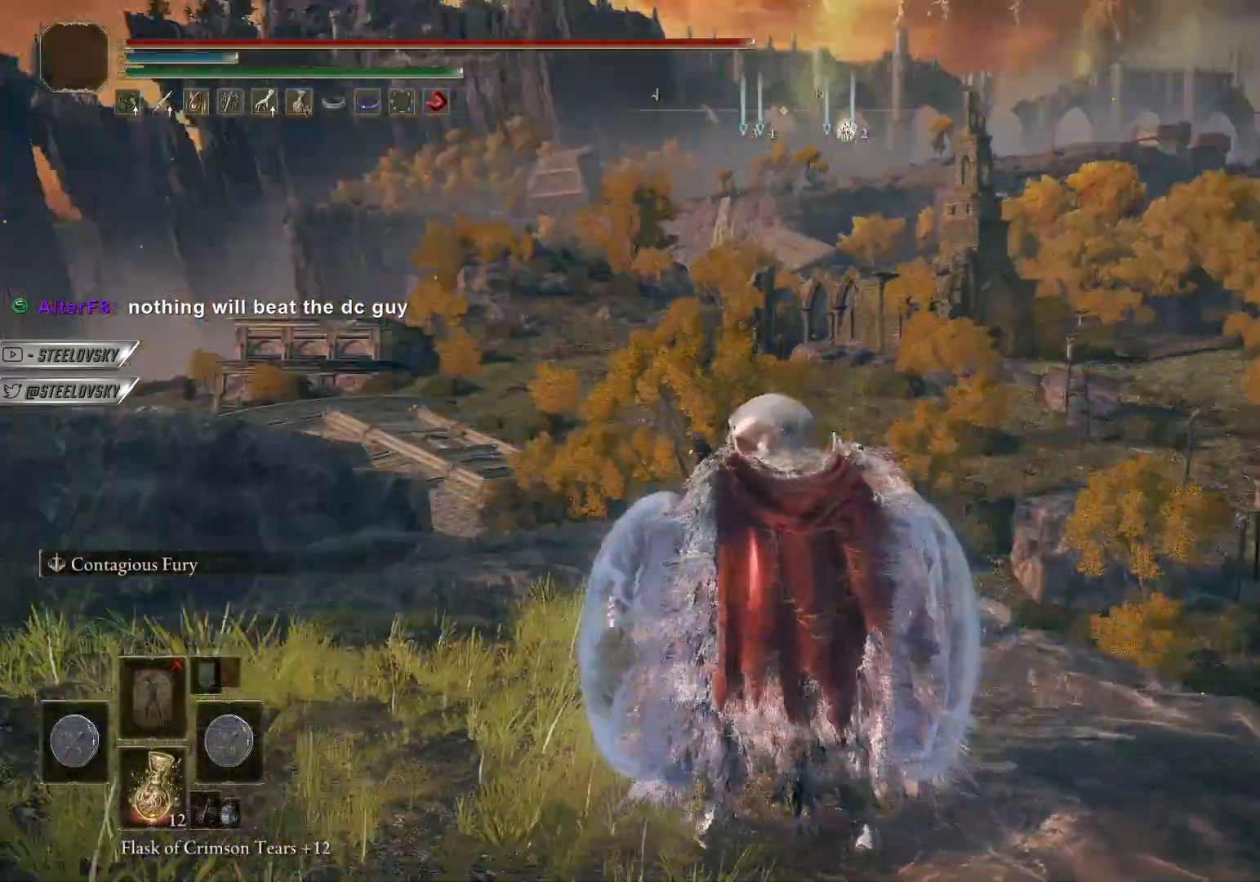
{"buttons": [], "left_stick": "center", "right_stick": "center", "events": [[50, "START", "up"], [200, "right_stick", "center"]]}
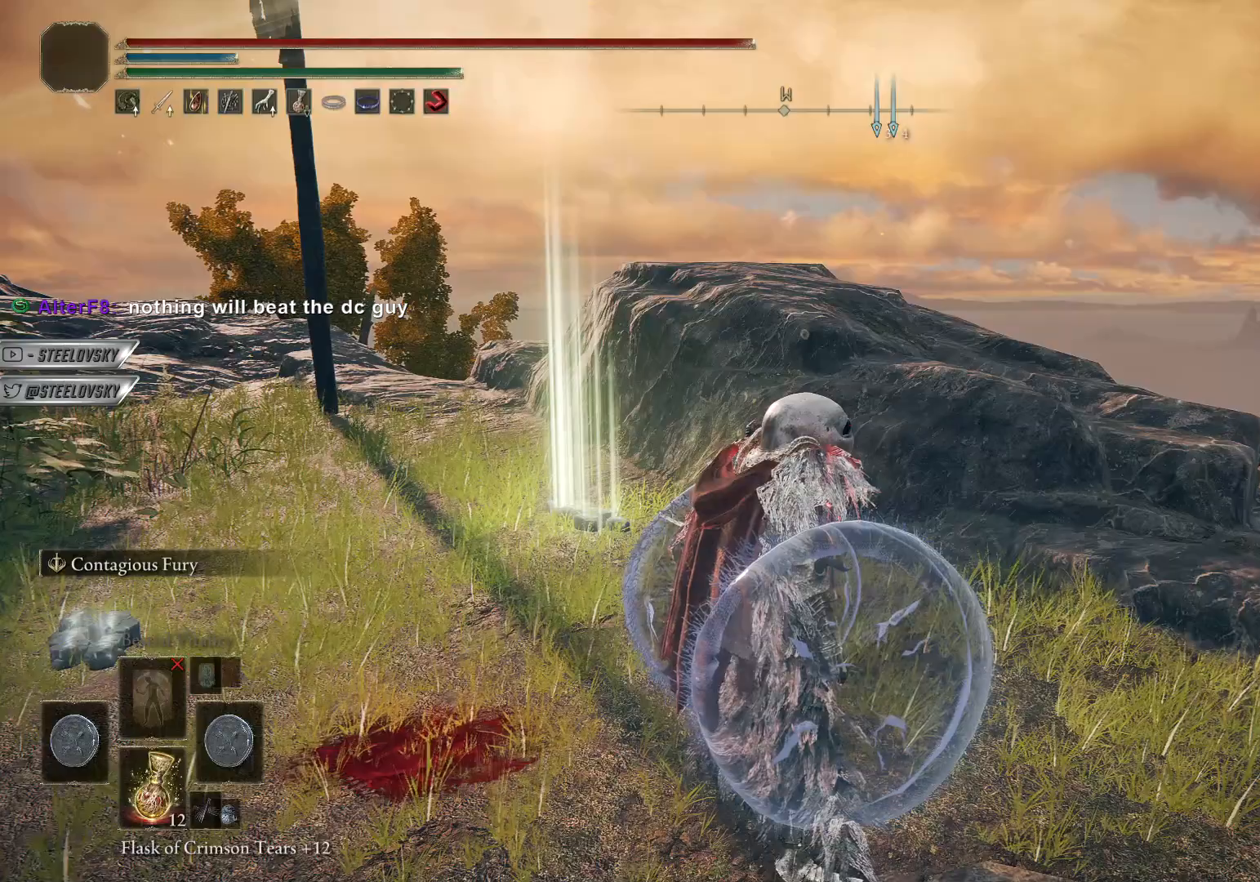
{"buttons": [], "left_stick": "center", "right_stick": "up-left", "events": [[183, "right_stick", "up-left"]]}
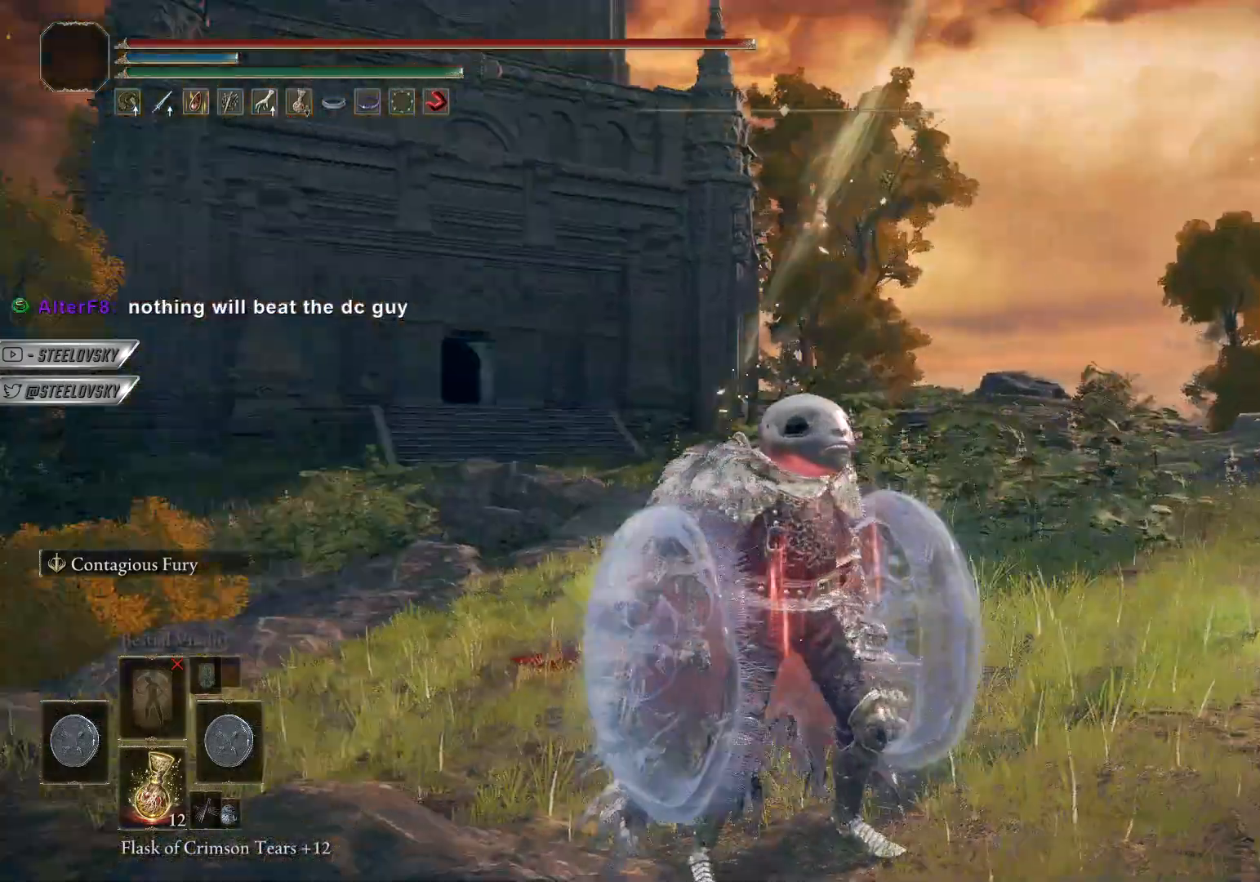
{"buttons": [], "left_stick": "center", "right_stick": "down", "events": [[217, "right_stick", "center"], [450, "right_stick", "down"]]}
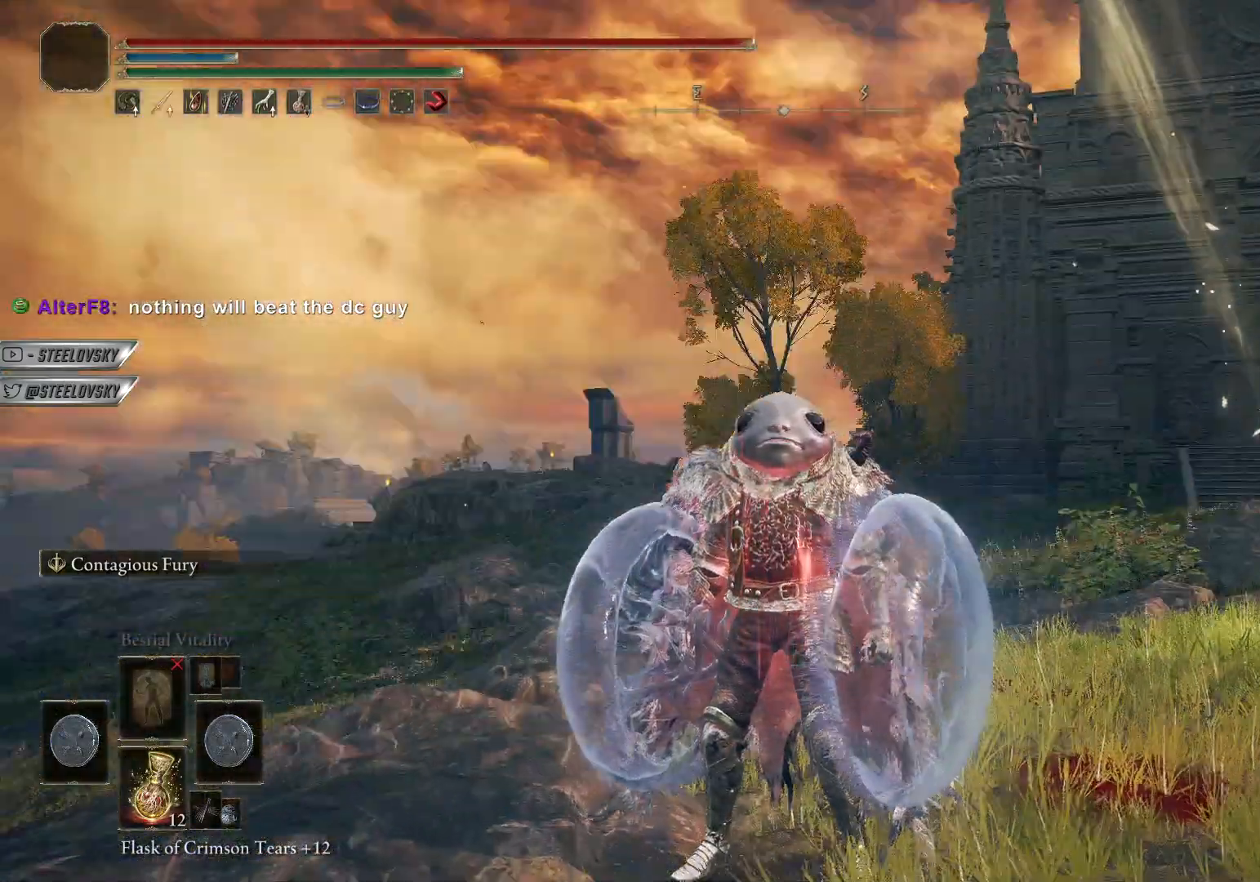
{"buttons": ["START"], "left_stick": "center", "right_stick": "center", "events": [[50, "right_stick", "center"], [150, "START", "down"]]}
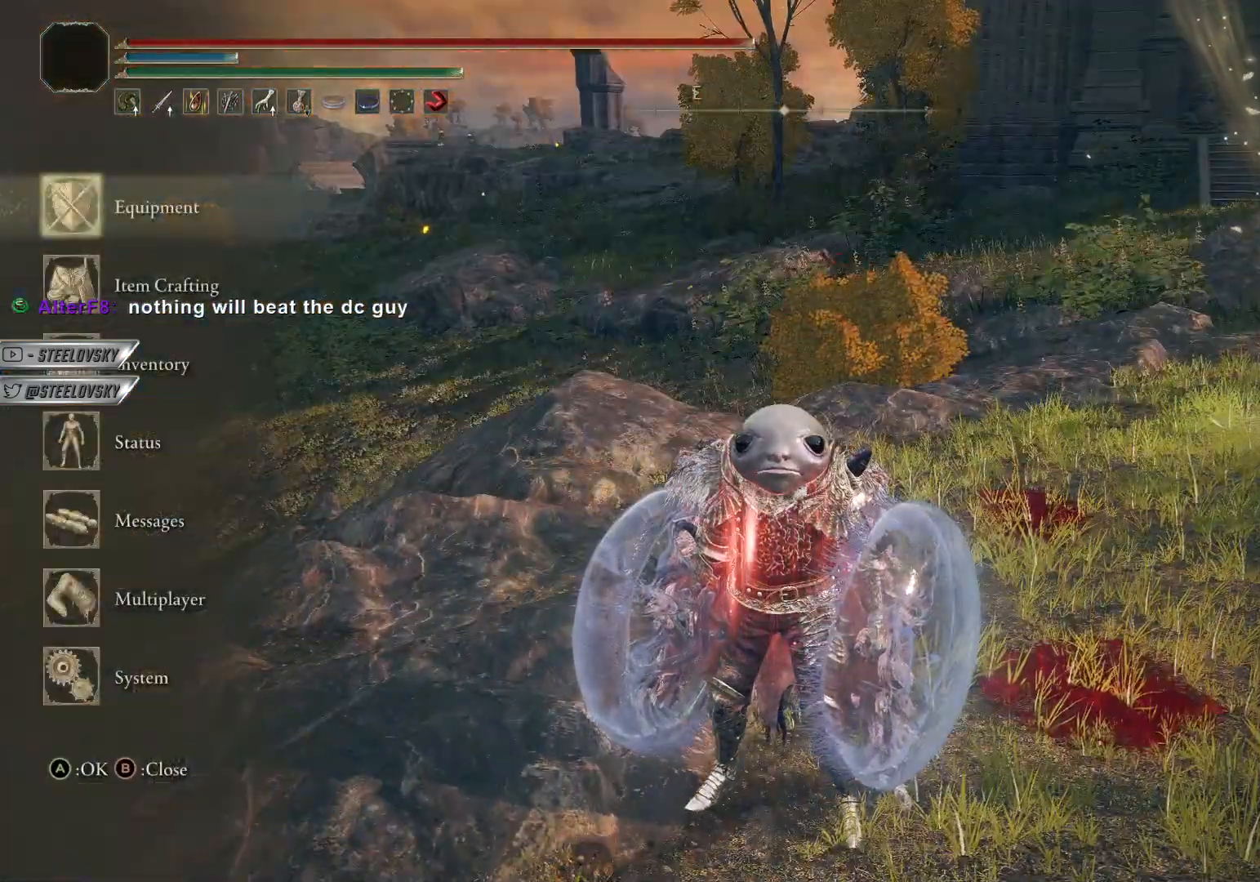
{"buttons": ["DPAD_RIGHT"], "left_stick": "center", "right_stick": "center", "events": [[33, "DPAD_LEFT", "down"], [117, "DPAD_LEFT", "up"], [250, "DPAD_UP", "down"], [267, "DPAD_UP", "up"], [333, "START", "up"], [500, "DPAD_RIGHT", "down"]]}
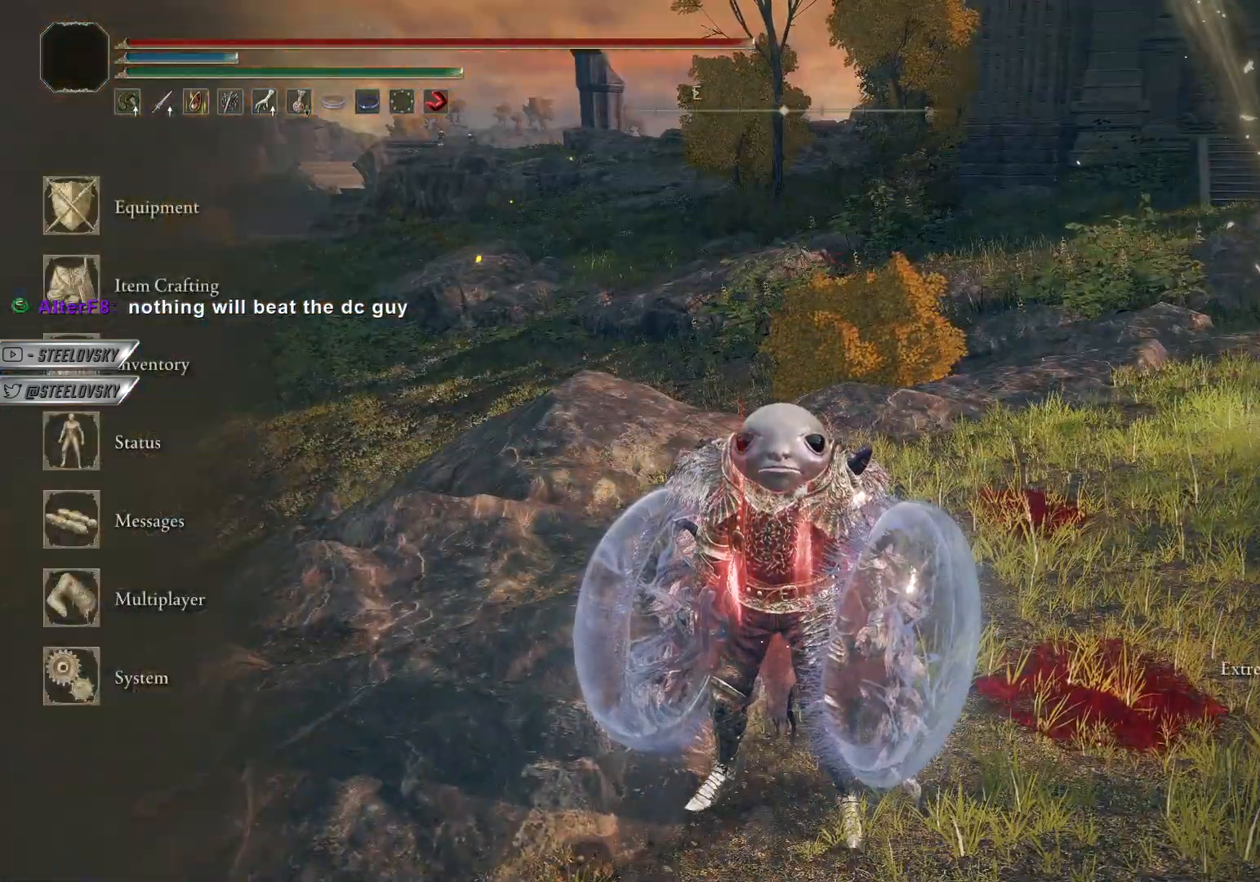
{"buttons": [], "left_stick": "center", "right_stick": "center", "events": [[100, "DPAD_RIGHT", "up"], [150, "CROSS", "down"], [283, "CROSS", "up"], [400, "DPAD_UP", "down"], [450, "DPAD_UP", "up"]]}
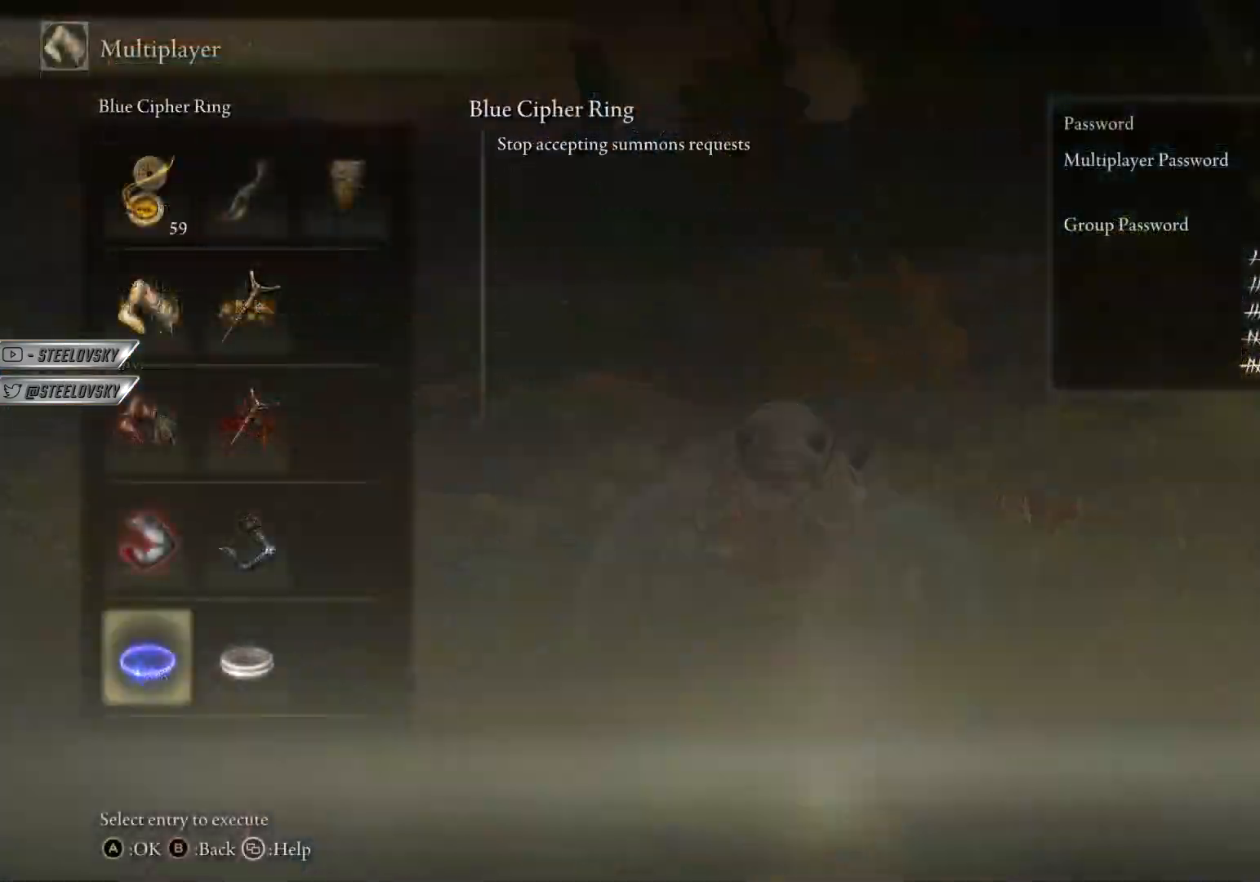
{"buttons": [], "left_stick": "center", "right_stick": "center", "events": [[50, "DPAD_UP", "down"], [100, "DPAD_UP", "up"], [217, "DPAD_RIGHT", "down"], [317, "CROSS", "down"], [333, "DPAD_RIGHT", "up"], [450, "CROSS", "up"]]}
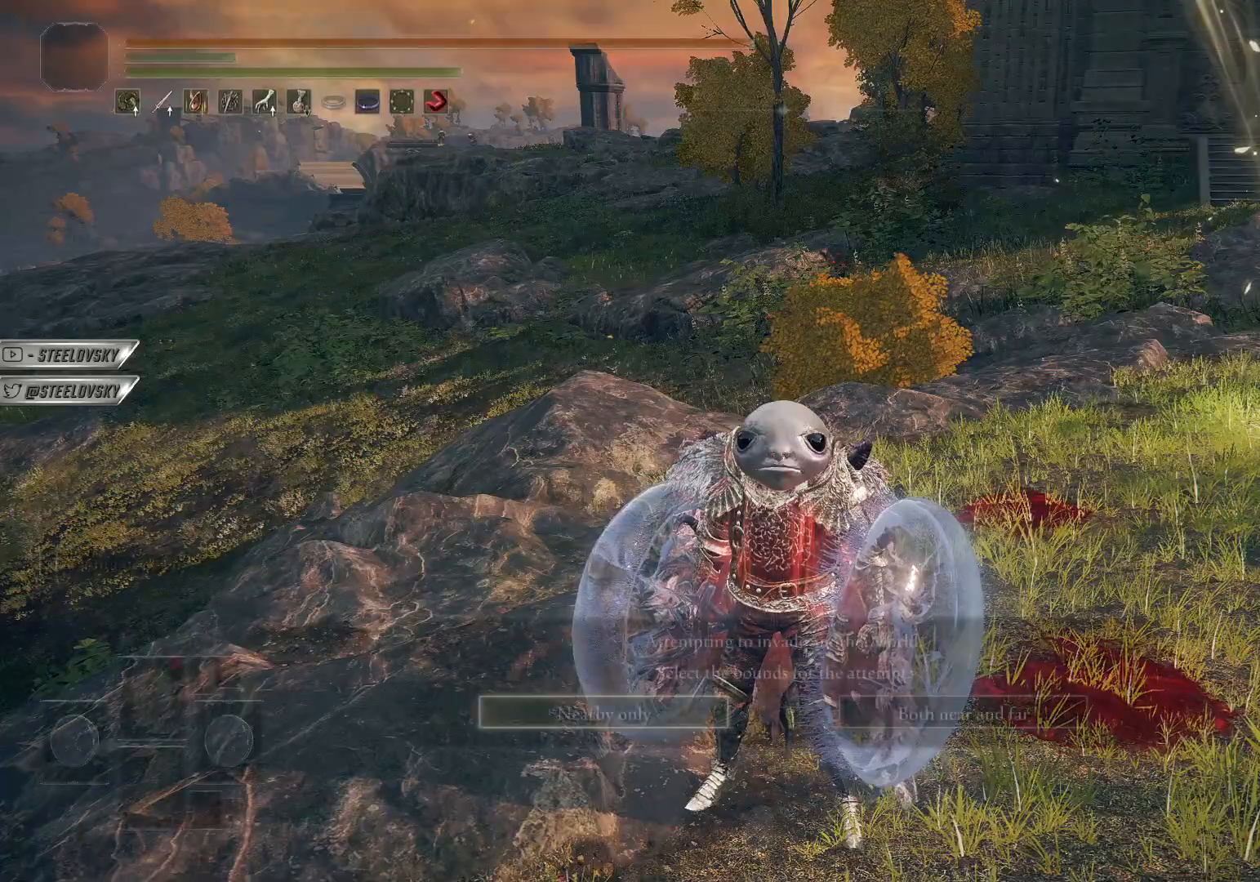
{"buttons": [], "left_stick": "center", "right_stick": "center", "events": [[183, "DPAD_RIGHT", "down"], [267, "CROSS", "down"], [317, "DPAD_RIGHT", "up"], [367, "CROSS", "up"]]}
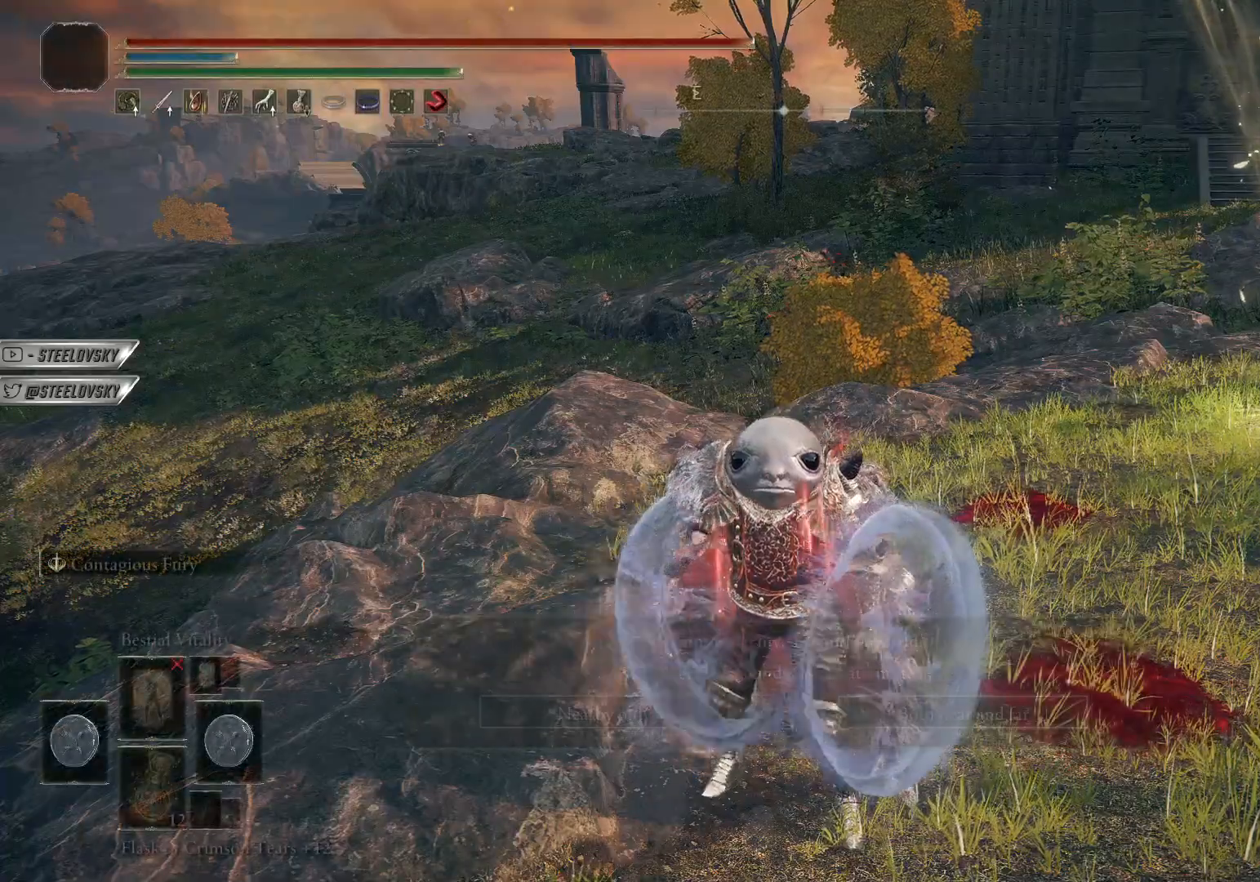
{"buttons": [], "left_stick": "center", "right_stick": "center", "events": []}
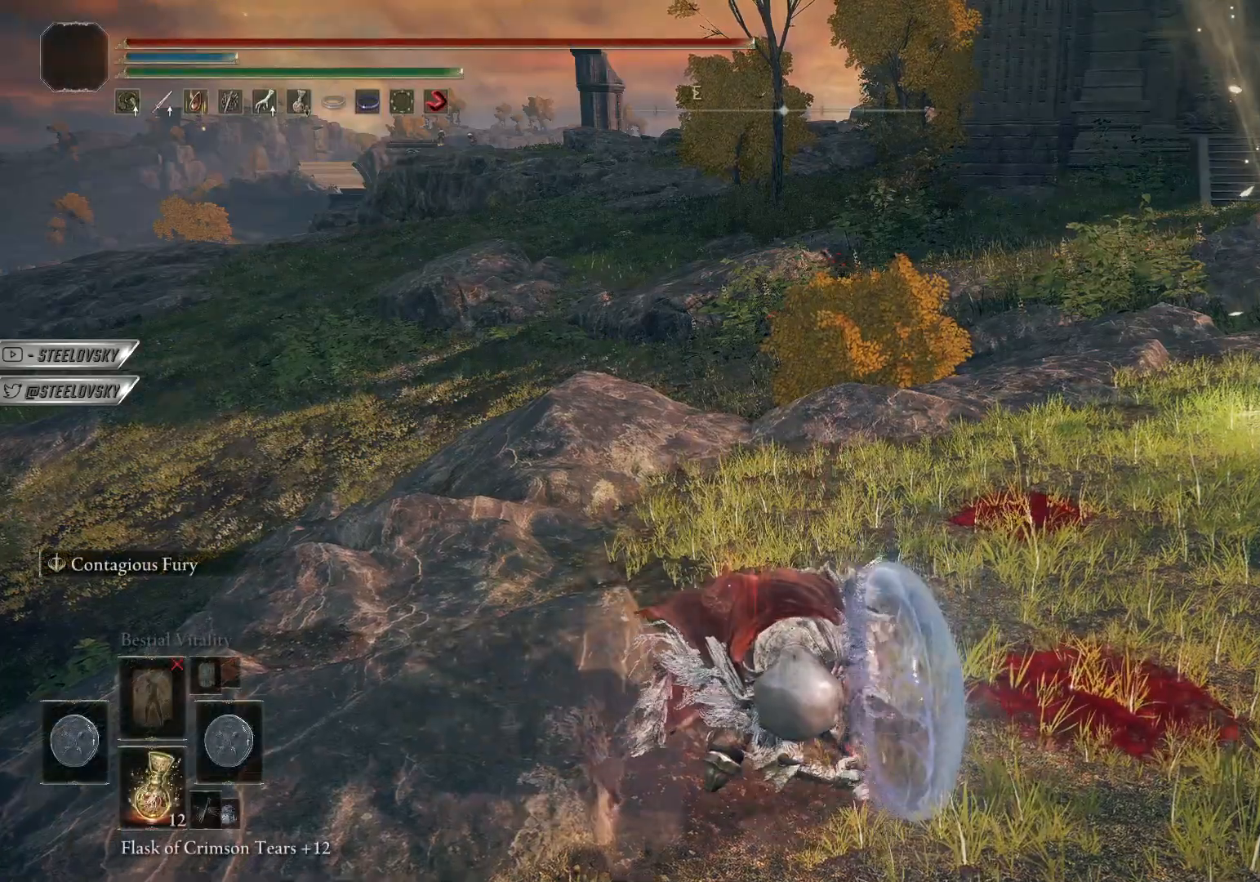
{"buttons": [], "left_stick": "center", "right_stick": "center", "events": []}
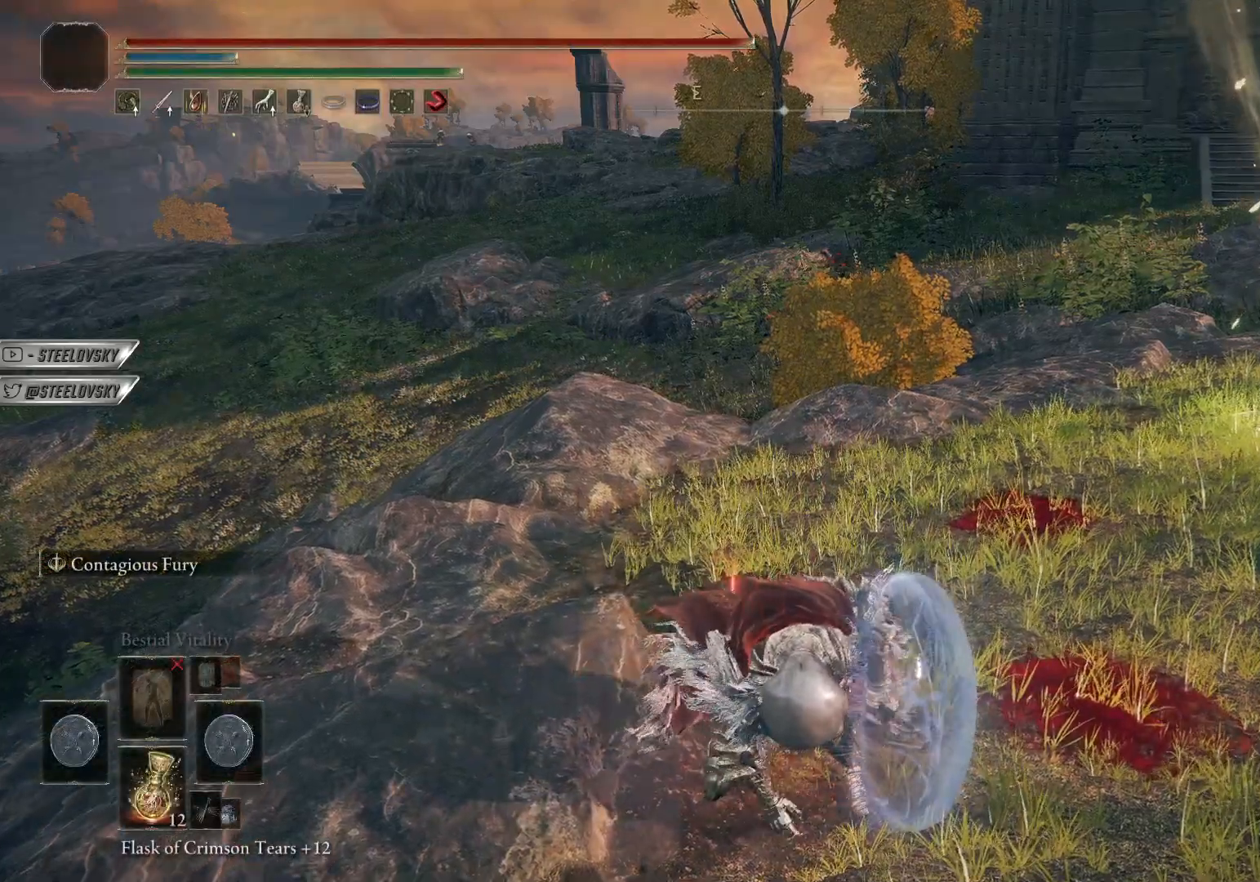
{"buttons": [], "left_stick": "center", "right_stick": "left", "events": [[50, "right_stick", "left"]]}
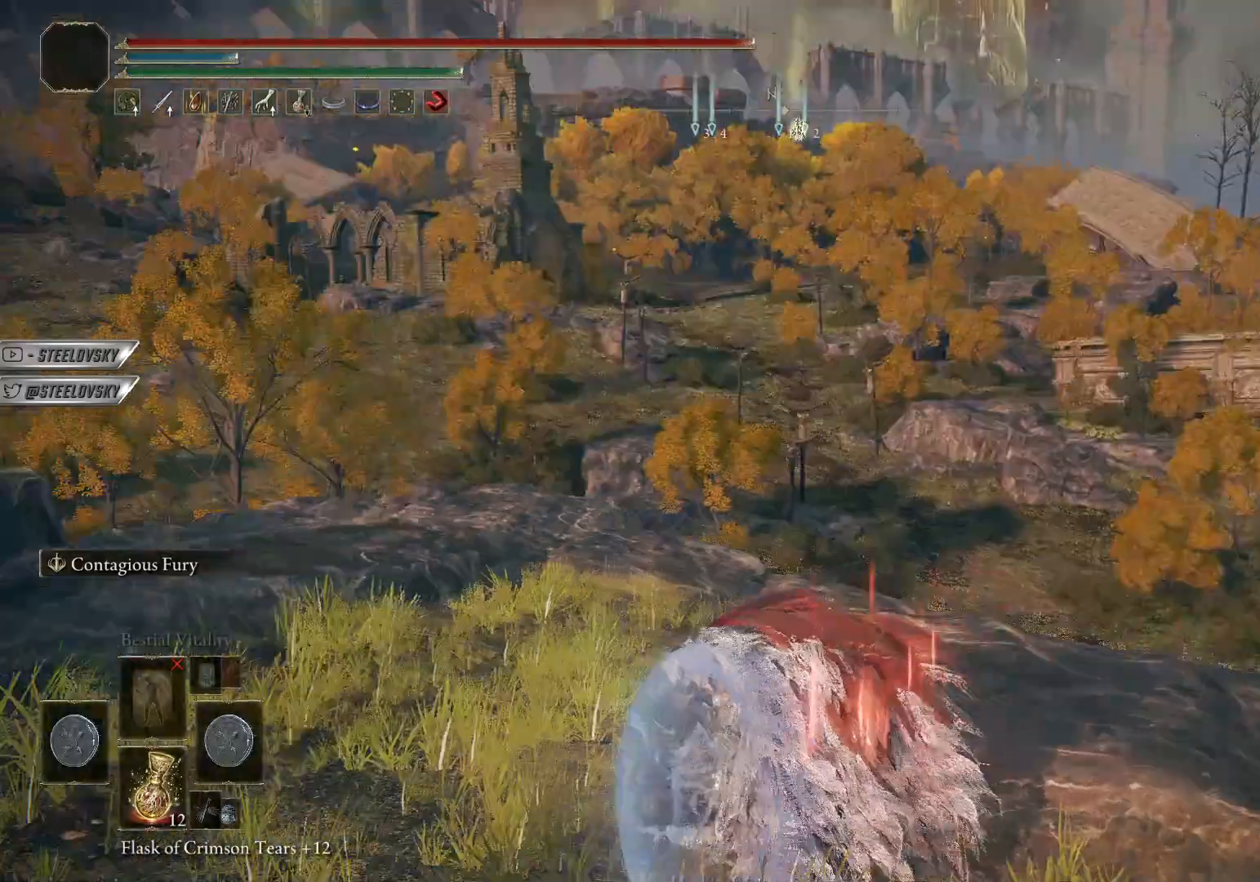
{"buttons": [], "left_stick": "center", "right_stick": "center", "events": [[150, "right_stick", "center"]]}
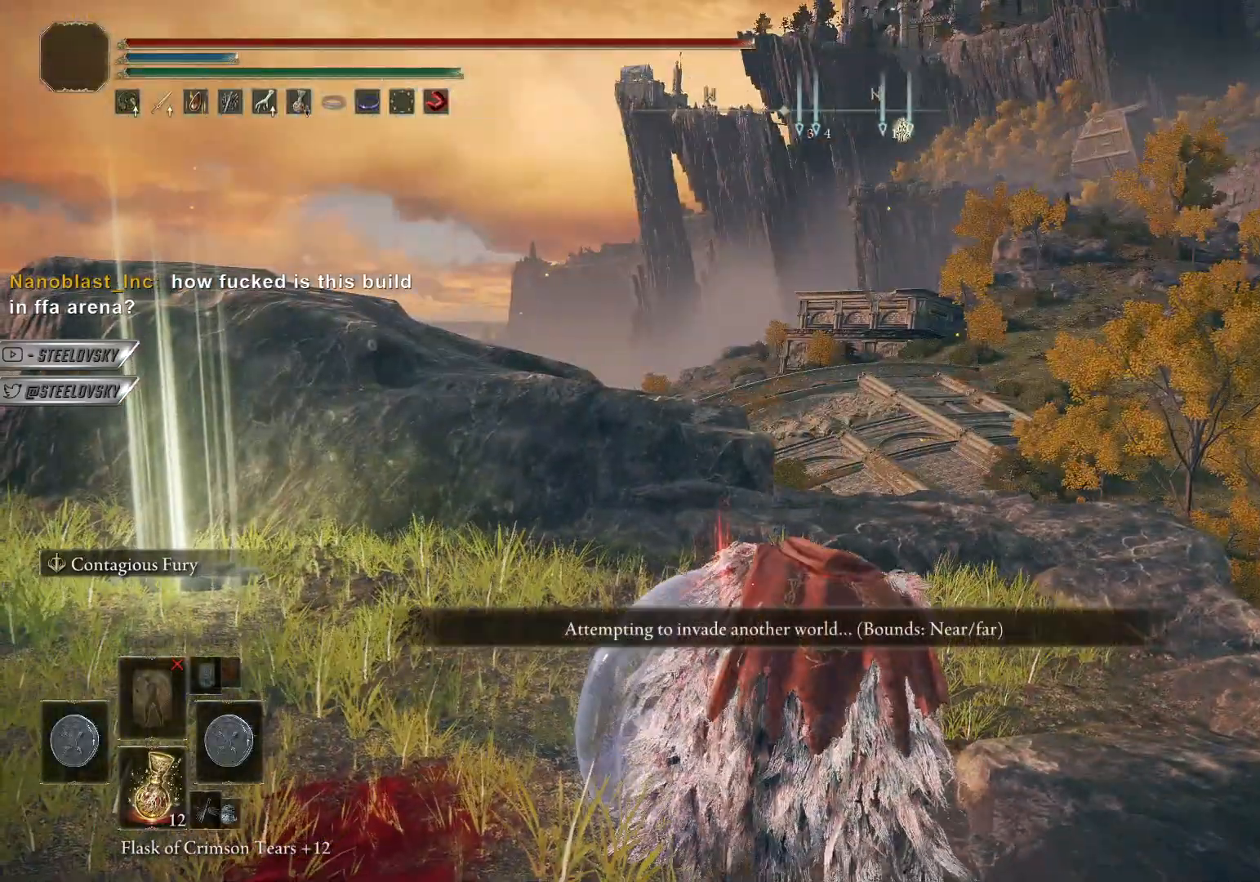
{"buttons": ["DPAD_UP", "START"], "left_stick": "center", "right_stick": "center", "events": [[283, "START", "down"], [483, "DPAD_UP", "down"]]}